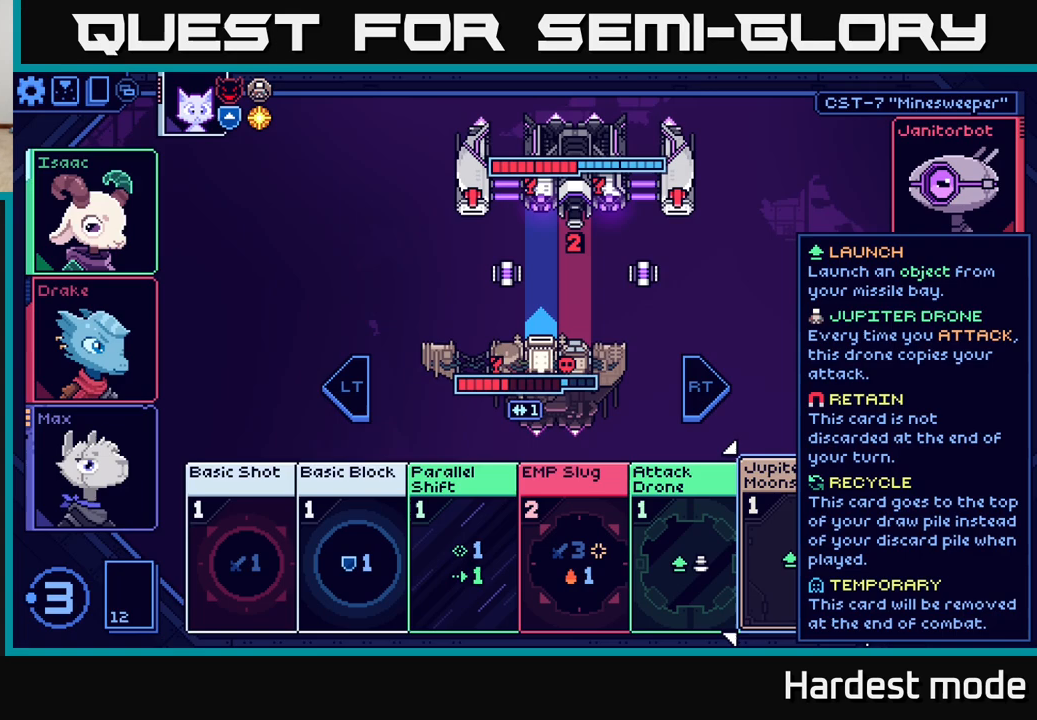
Gameplay with a controller (Xbox layout); each line is a JSON object with the inputs held at the frame after it. "events" lists button and stick changes between this image and that frame as [ms after this image, input, new state], when the widget could be followed in between.
{"buttons": [], "left_stick": "center", "right_stick": "center", "events": [[233, "left_stick", "right"], [433, "left_stick", "center"]]}
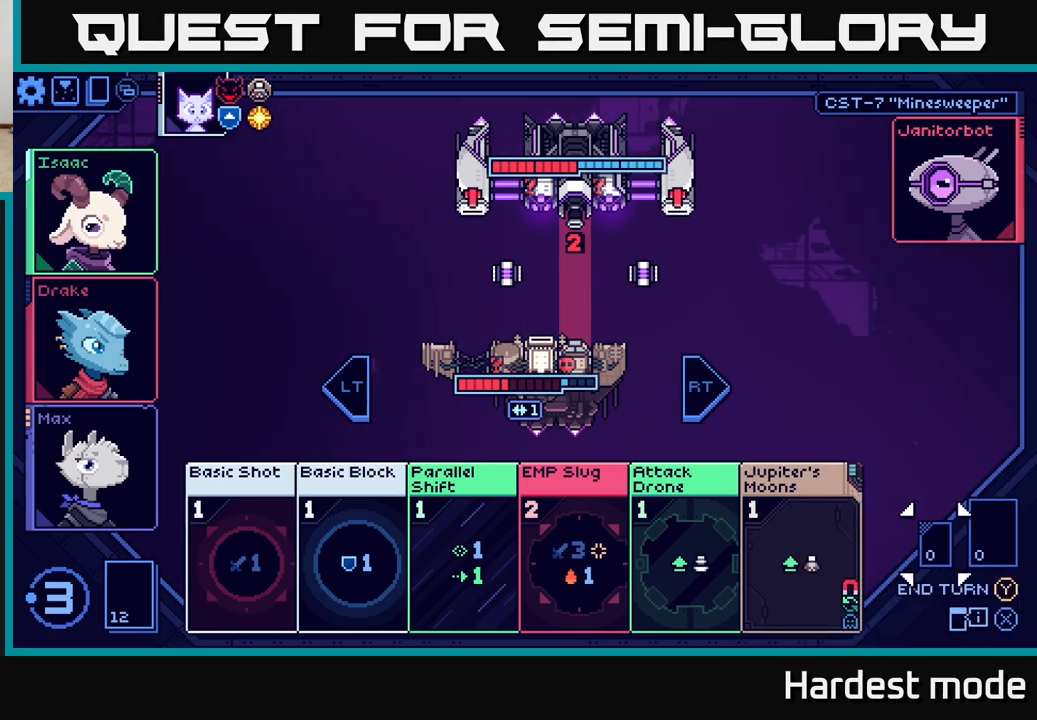
{"buttons": [], "left_stick": "center", "right_stick": "center", "events": [[33, "left_stick", "left"], [200, "left_stick", "center"]]}
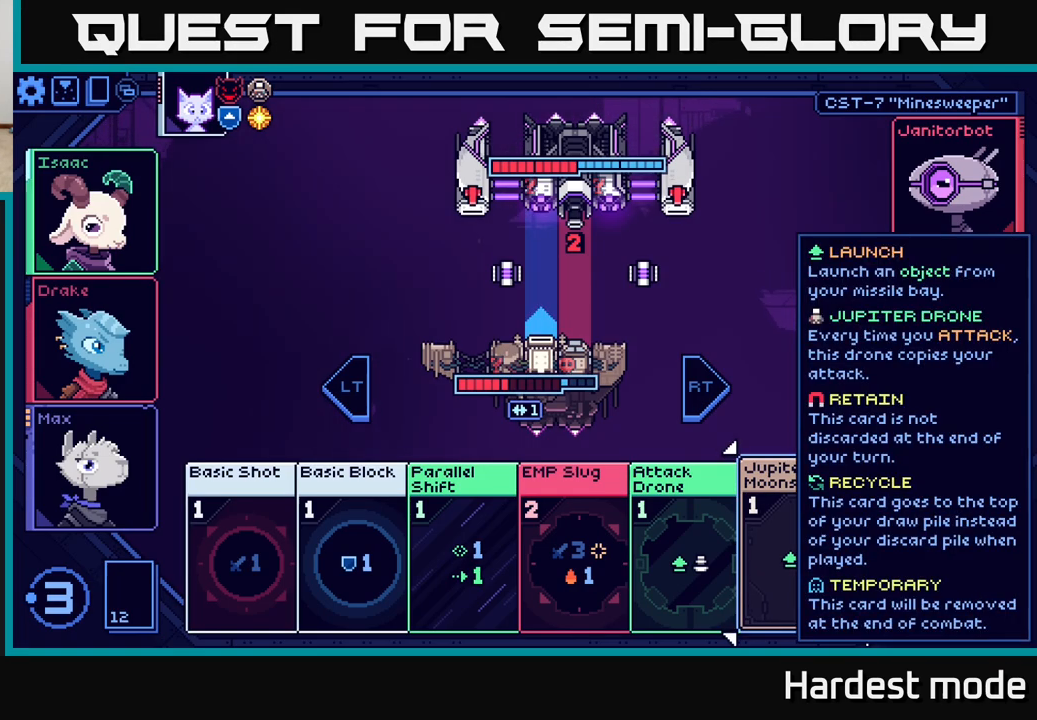
{"buttons": [], "left_stick": "center", "right_stick": "center", "events": []}
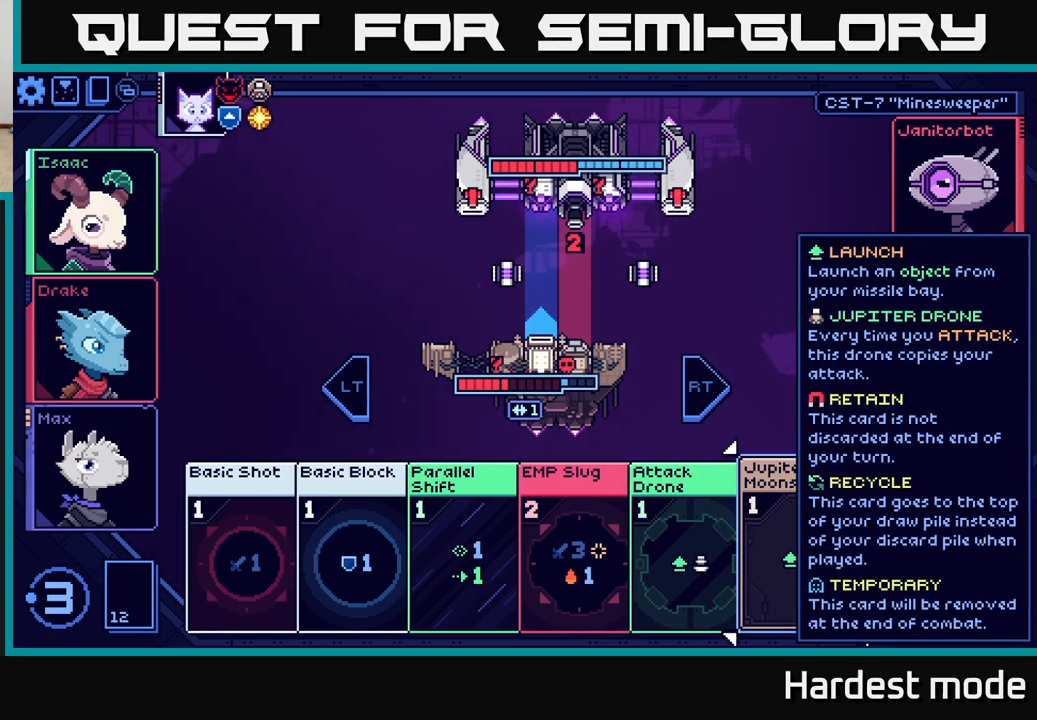
{"buttons": [], "left_stick": "center", "right_stick": "center", "events": []}
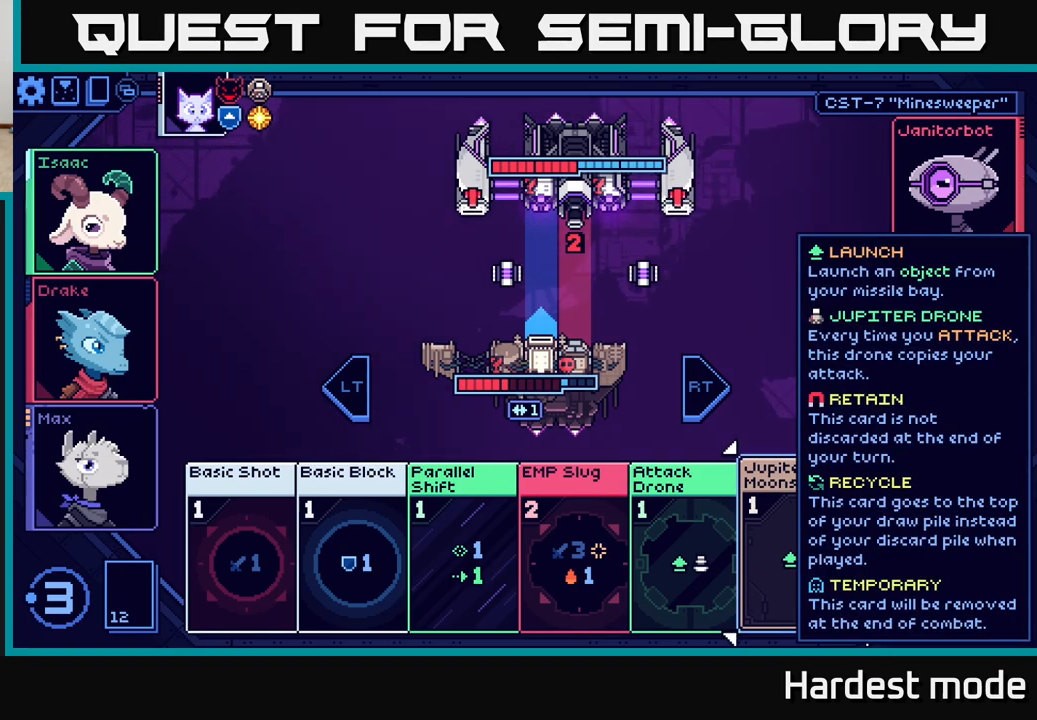
{"buttons": [], "left_stick": "center", "right_stick": "center", "events": []}